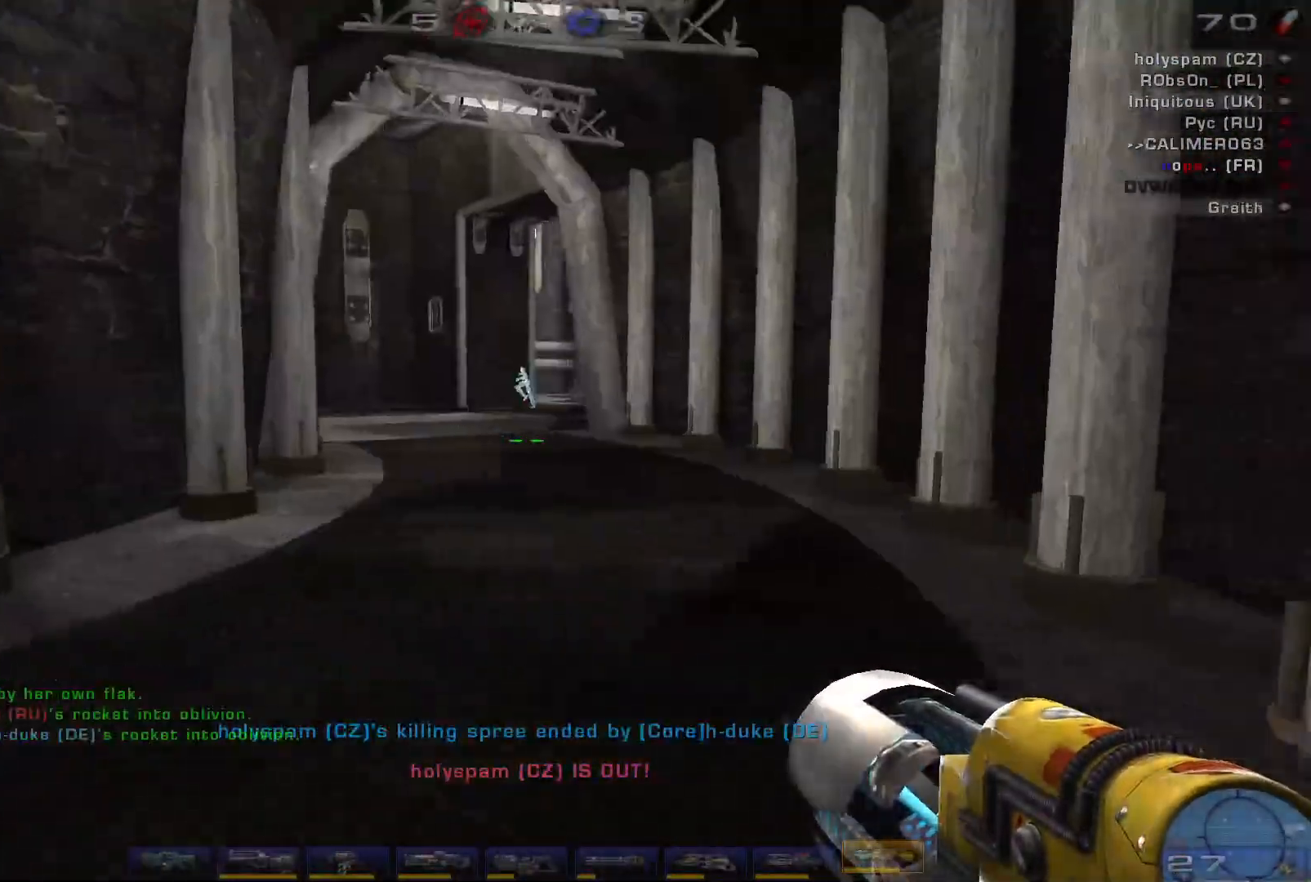
Gameplay with keyboard and mouse; each line is a JSON object with the keys and mouse buttons held at the frame after it. "events" lists presses ("down") and releases ("up") of "a", "c", "ctrl", "d", "e", "f", "q", "r", "s", "shift", "space", "w", "mouse_left", "mouse_wheel", "mouse_right", "mouse_mb4" and "mouse_mb5" between this image and that frame as [ms after this image, input, new state], when the widget could be followed in between. "mouse_left", "mouse_wheel", "mouse_right", "mouse_mb4", "mouse_mb5" = the "left", "wheel", "right", "mb4", "mb5" buttons of the "mouse" list. No other keys are recorded. "wheel" means that the mouse wheel is clicked or scrolled. Mouse movement is not recorded.
{"keys": ["d", "w"], "mouse": [], "events": [[200, "d", "down"], [267, "d", "up"], [334, "d", "down"]]}
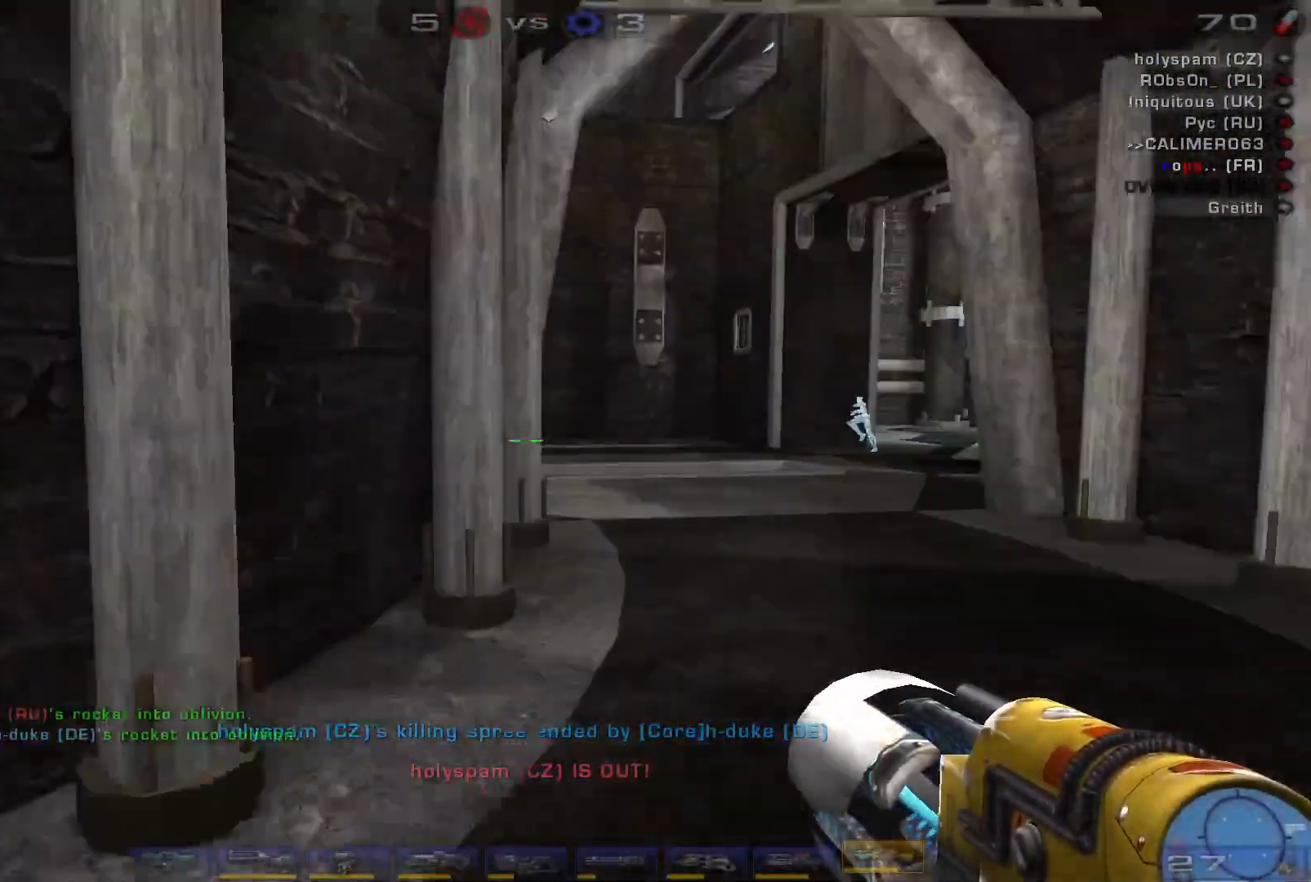
{"keys": ["a", "w"], "mouse": [], "events": [[34, "space", "down"], [67, "a", "down"], [100, "d", "up"], [167, "space", "up"]]}
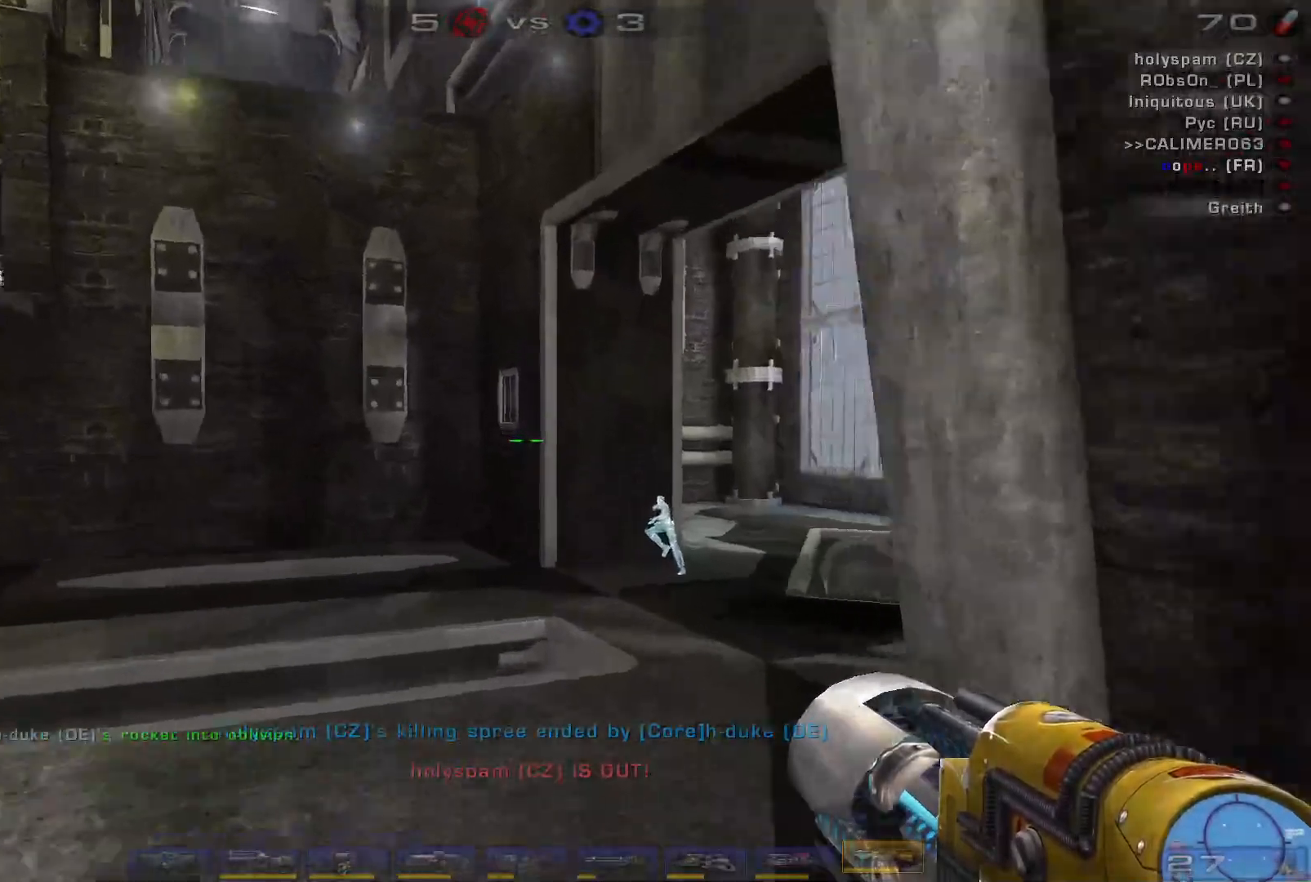
{"keys": ["w"], "mouse": [], "events": [[434, "a", "up"]]}
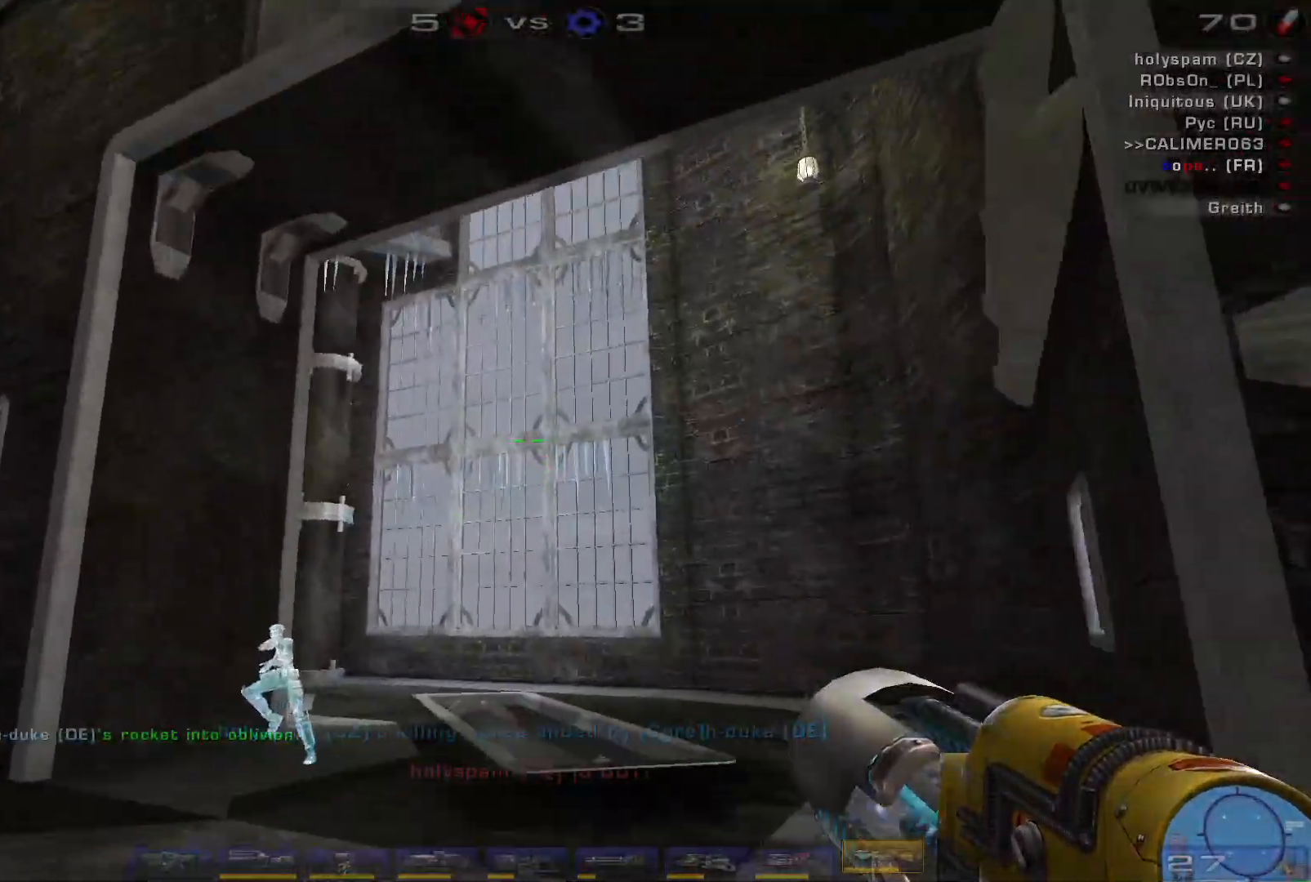
{"keys": ["d", "space", "w"], "mouse": [], "events": [[134, "d", "down"], [234, "d", "up"], [300, "d", "down"], [467, "space", "down"]]}
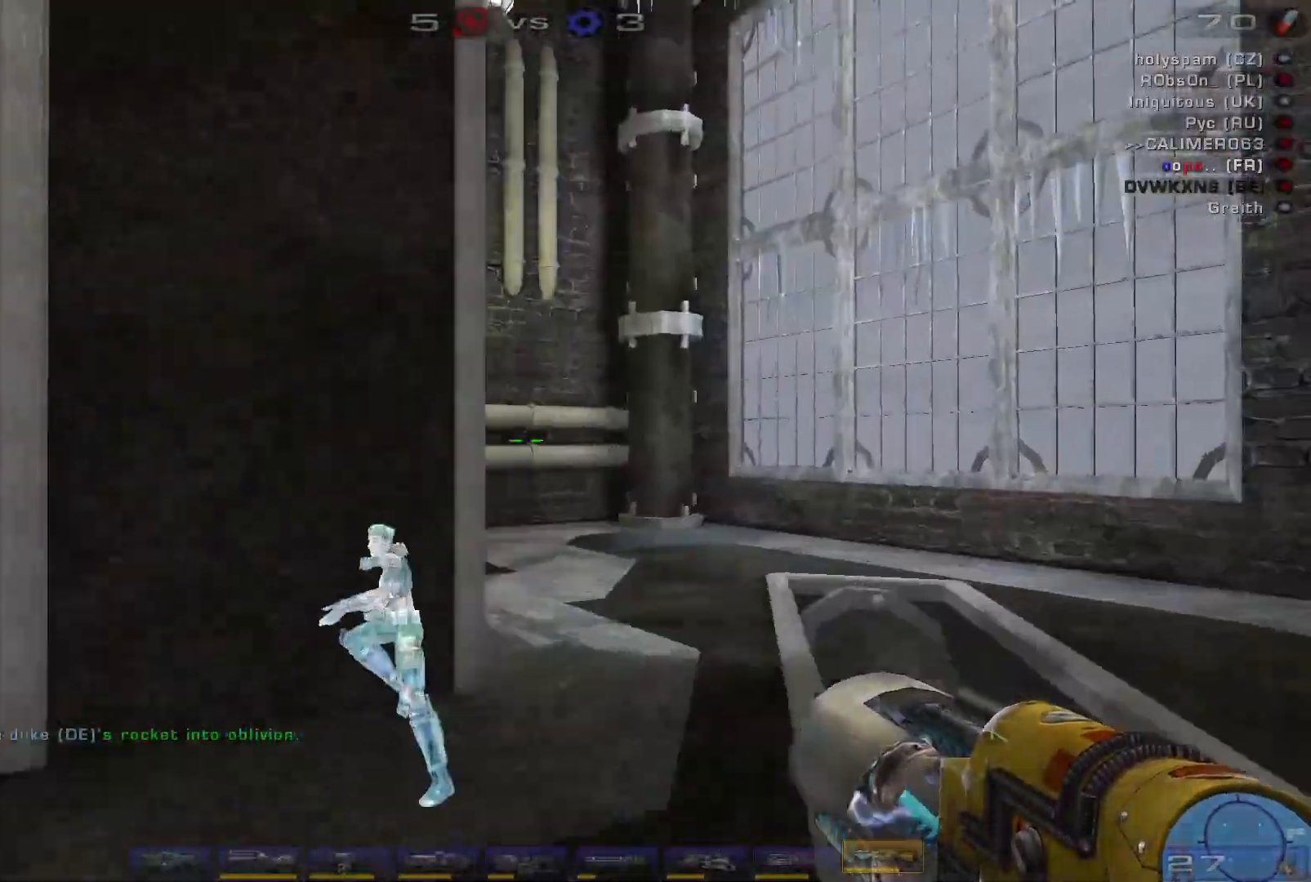
{"keys": ["a", "w"], "mouse": [], "events": [[34, "a", "down"], [34, "d", "up"], [100, "space", "up"]]}
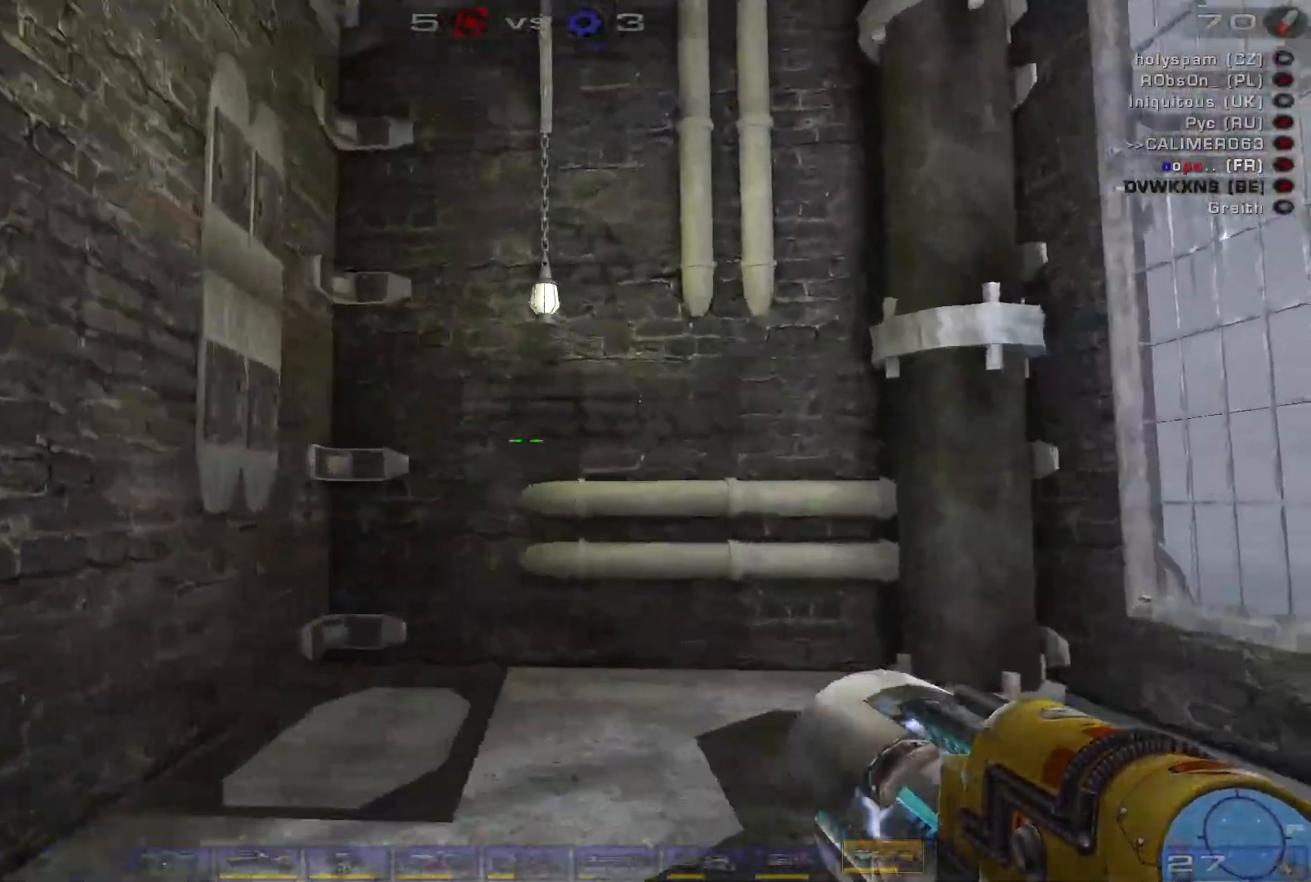
{"keys": ["d", "w"], "mouse": [], "events": [[134, "a", "up"], [400, "d", "down"]]}
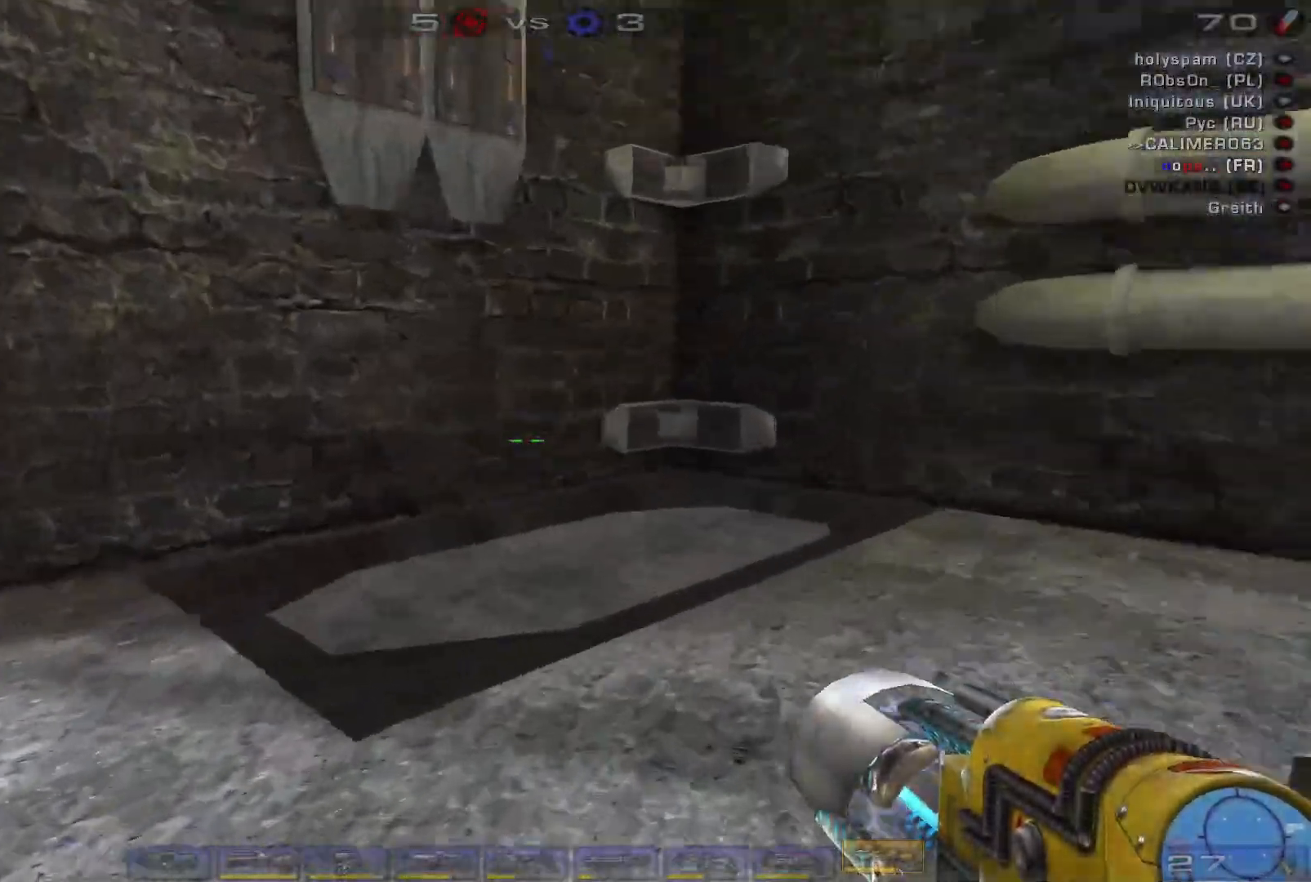
{"keys": ["d", "w"], "mouse": [], "events": []}
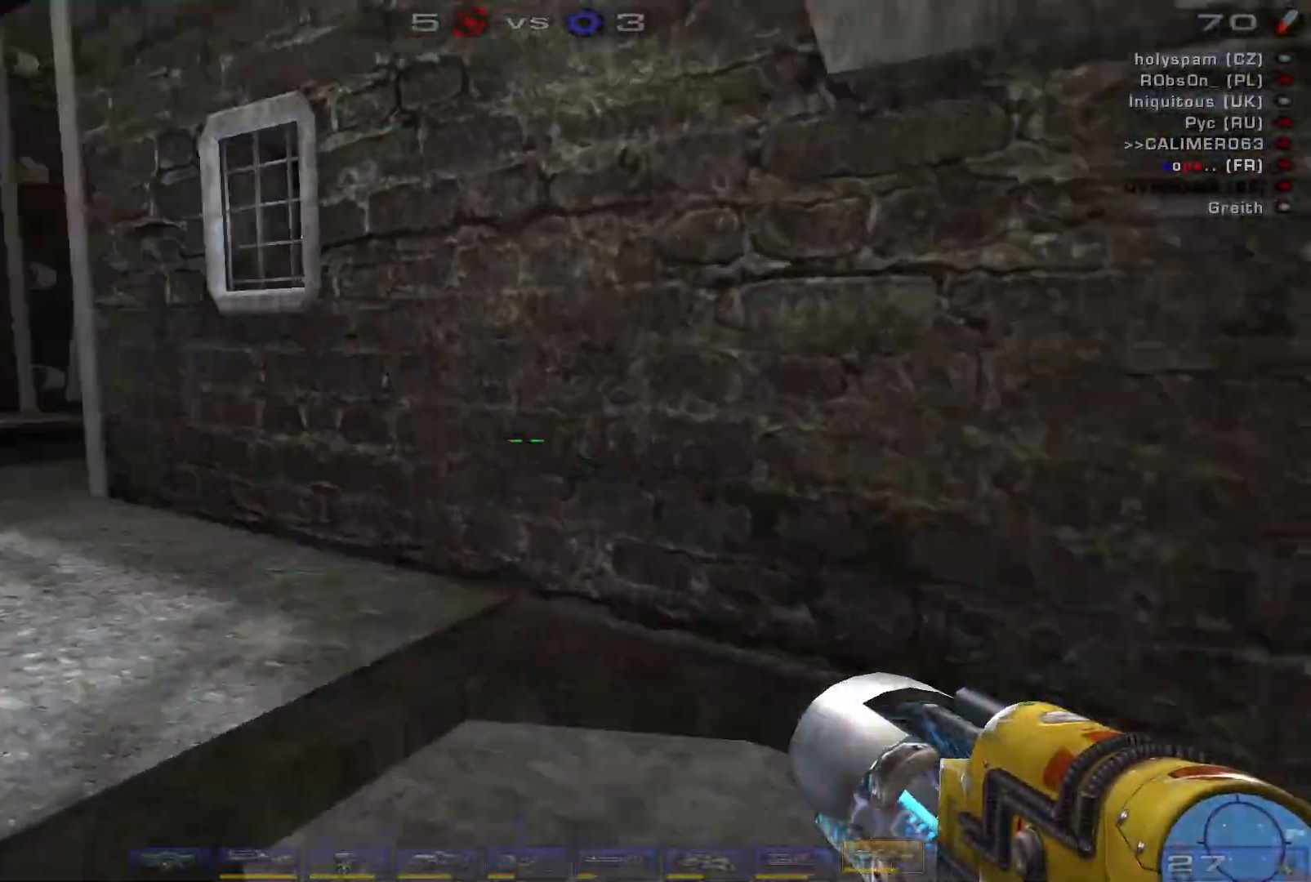
{"keys": ["space"], "mouse": [], "events": [[100, "d", "up"], [100, "w", "up"], [434, "space", "down"]]}
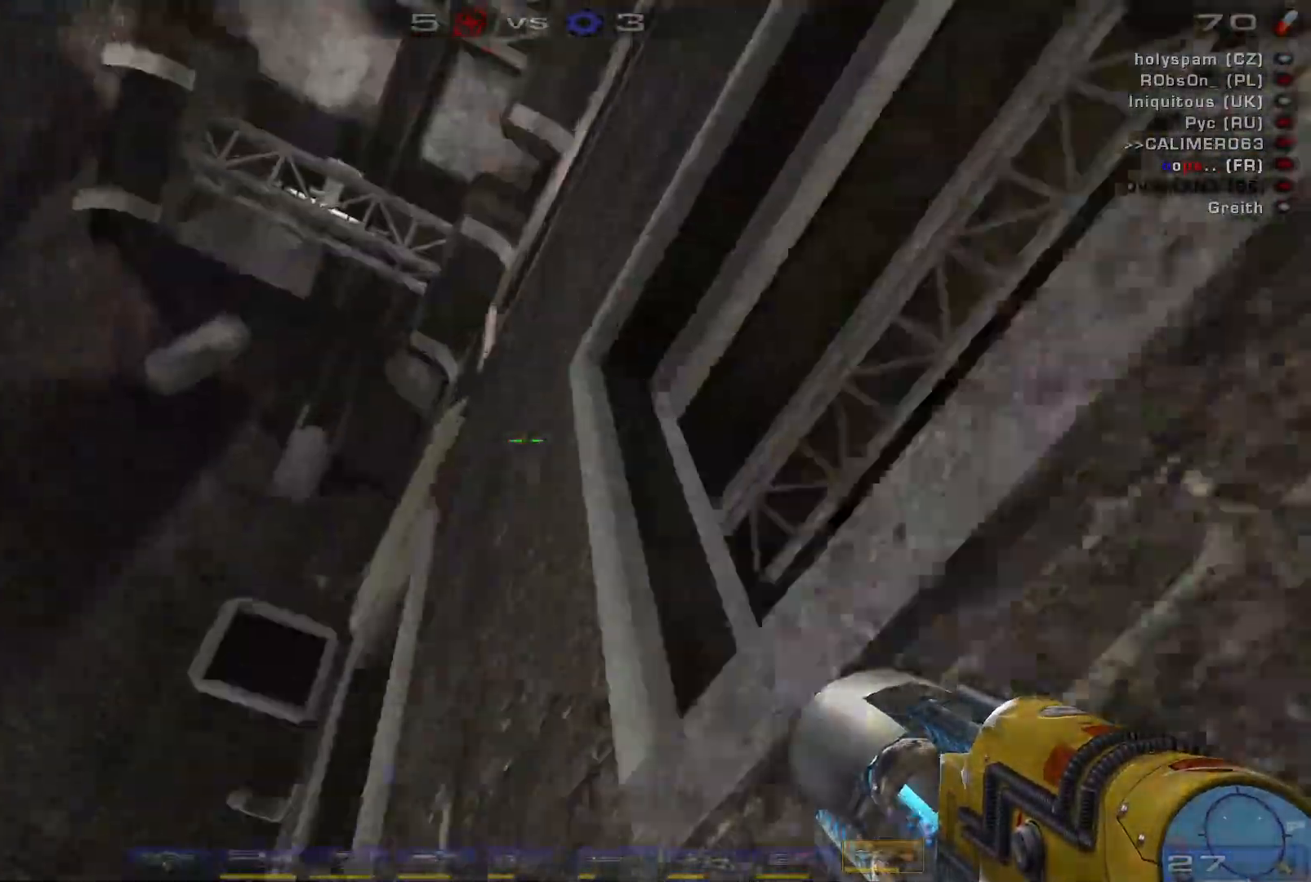
{"keys": [], "mouse": [], "events": [[100, "space", "up"]]}
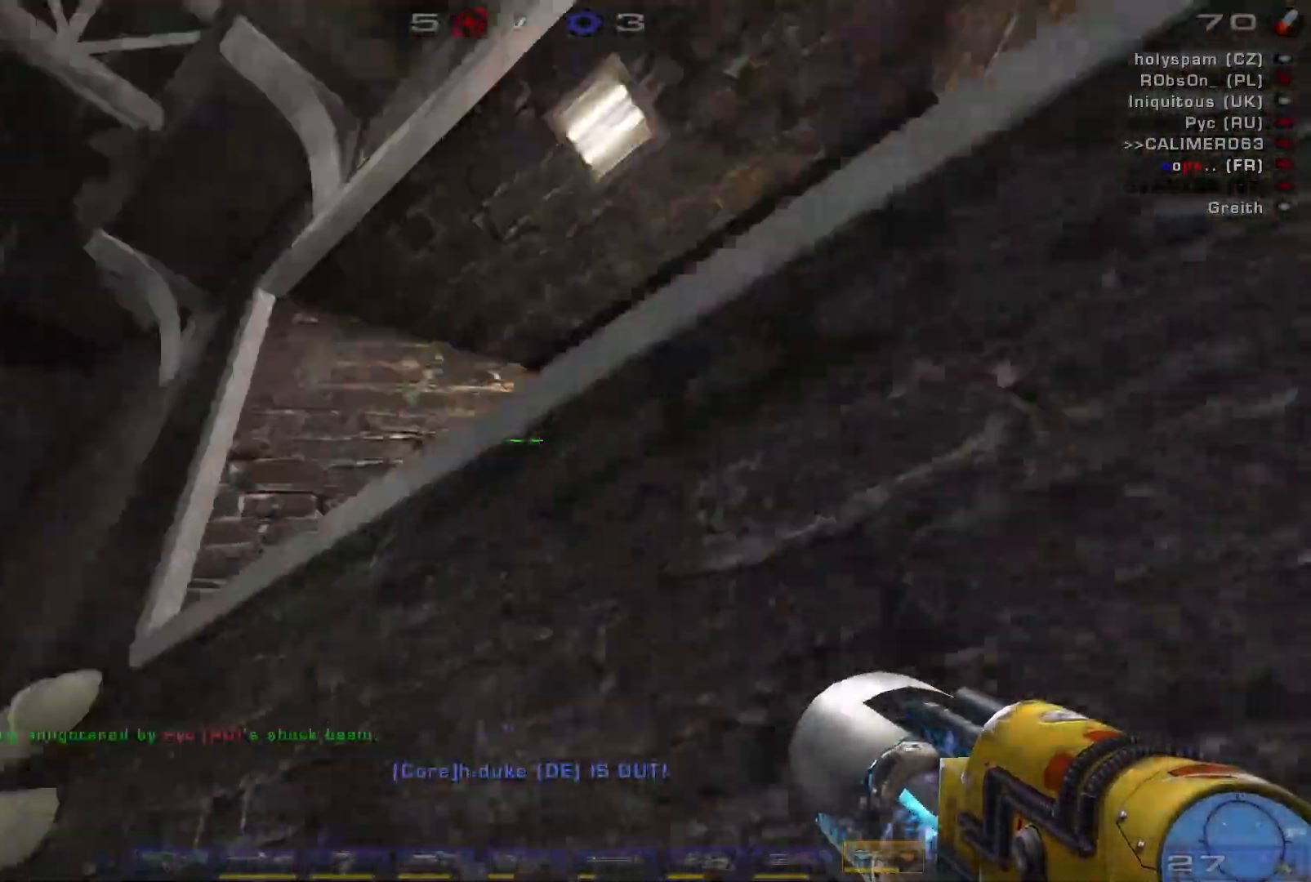
{"keys": ["d", "w"], "mouse": [], "events": [[67, "w", "down"], [100, "d", "down"]]}
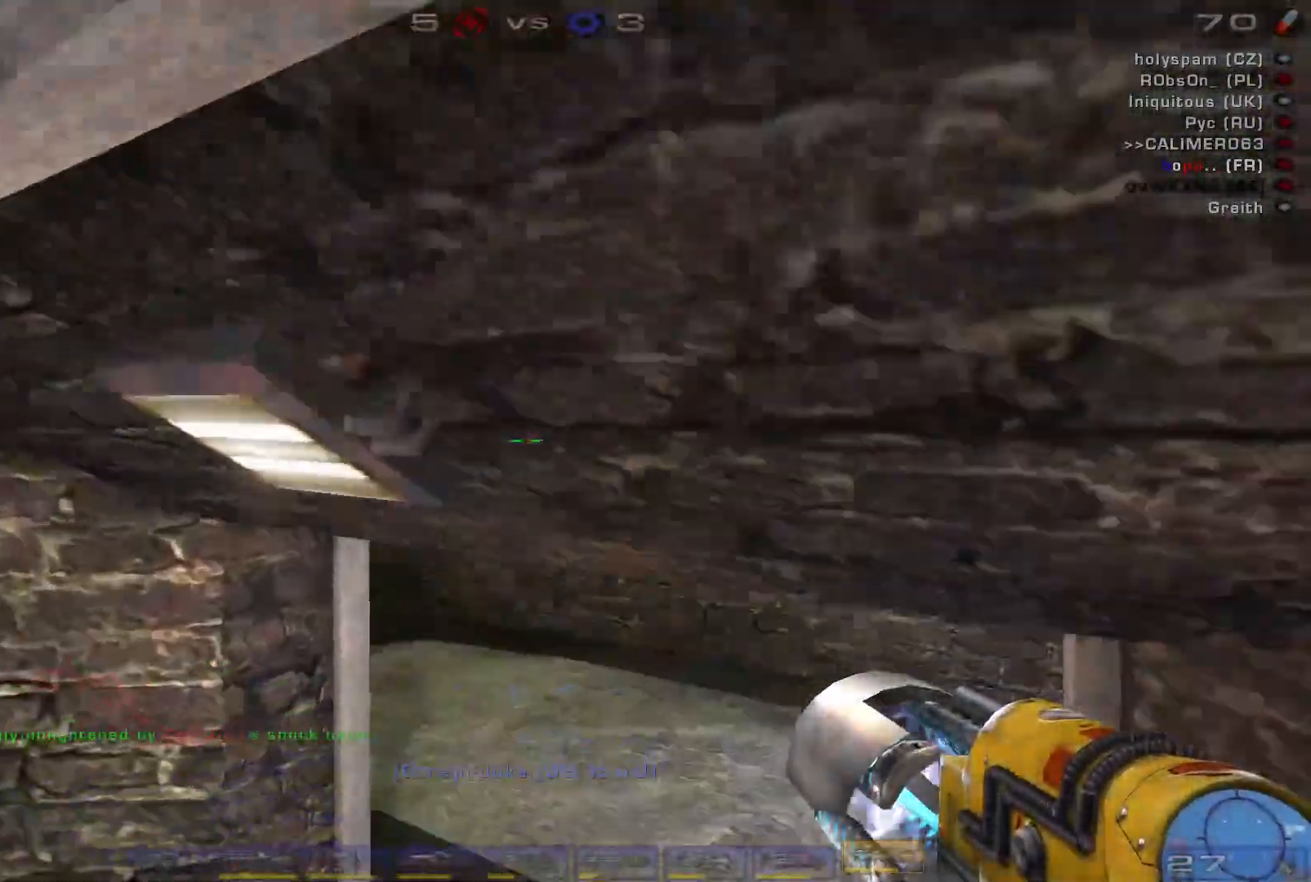
{"keys": ["d", "w"], "mouse": [], "events": []}
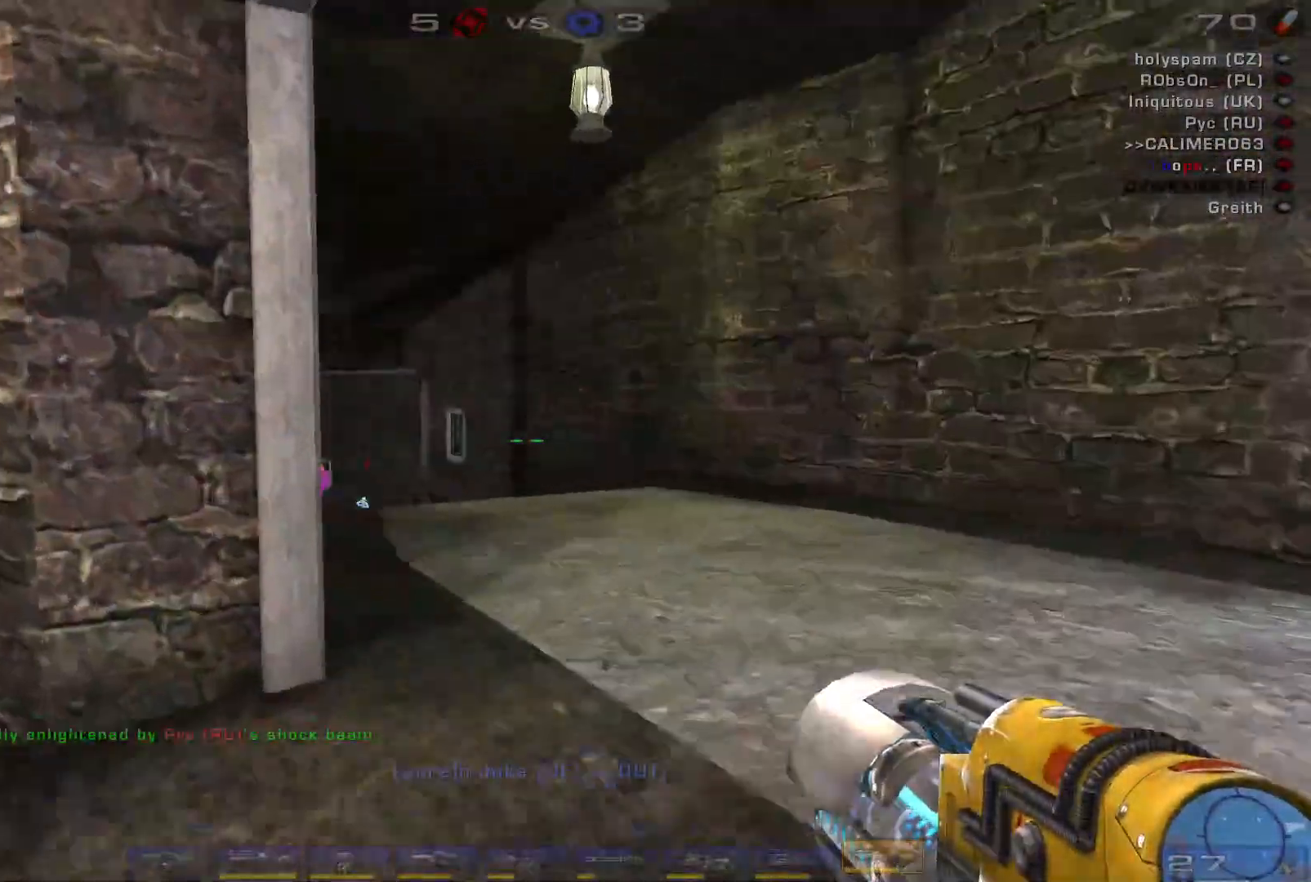
{"keys": ["a", "w"], "mouse": [], "events": [[167, "d", "up"], [500, "a", "down"]]}
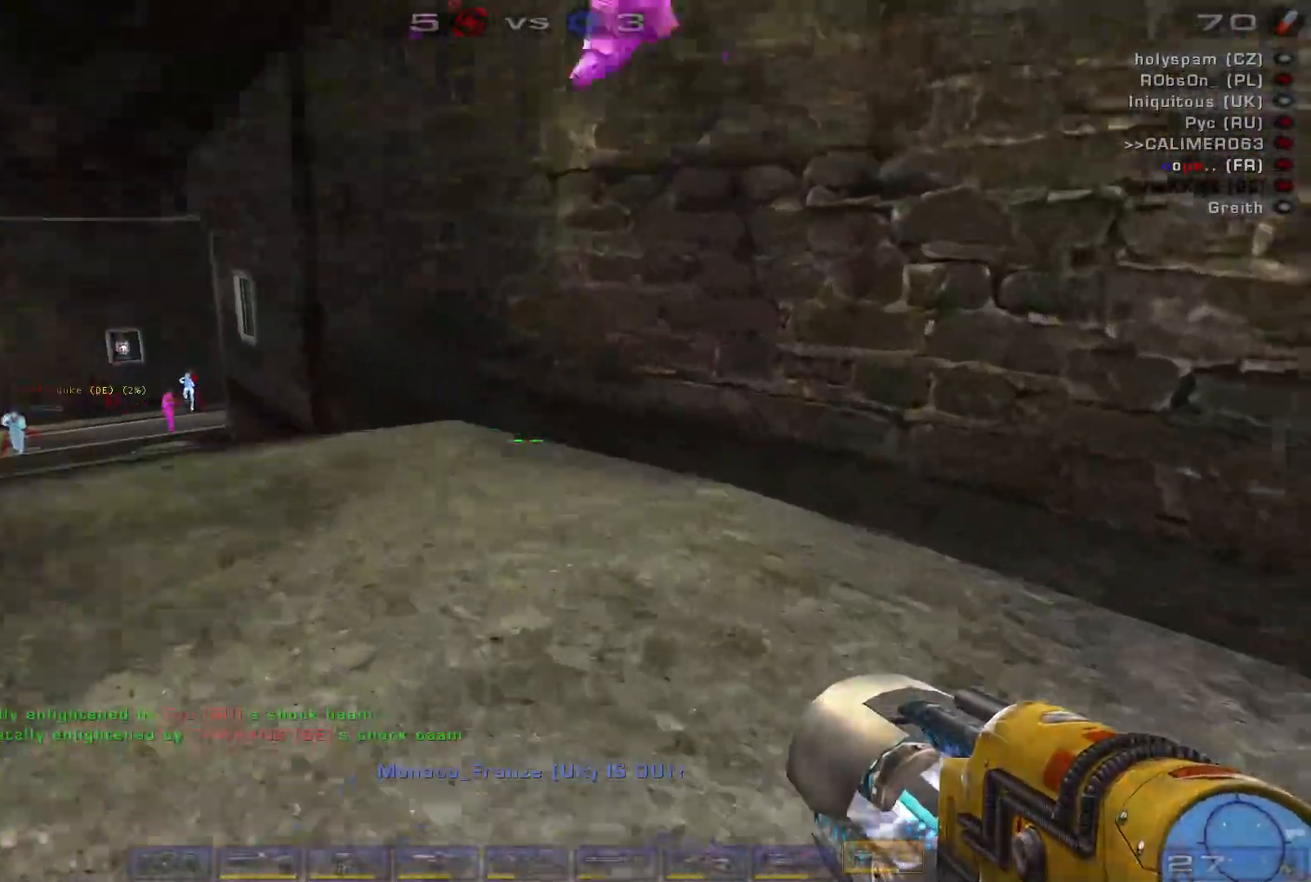
{"keys": ["a"], "mouse": [], "events": [[67, "a", "up"], [134, "a", "down"], [267, "space", "down"], [267, "w", "up"], [434, "space", "up"]]}
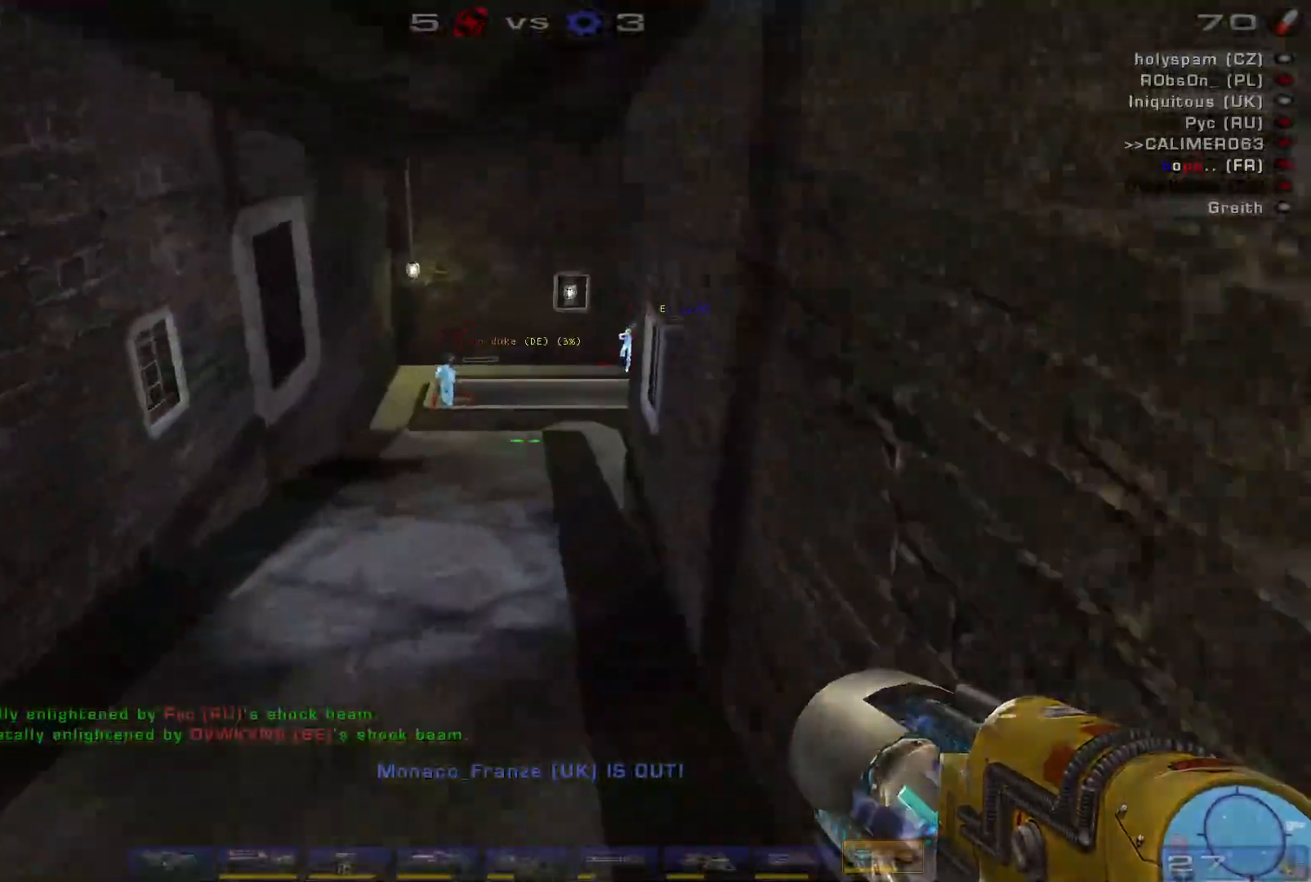
{"keys": ["a", "w"], "mouse": [], "events": [[67, "s", "down"], [200, "e", "down"], [300, "e", "up"], [367, "s", "up"], [500, "w", "down"]]}
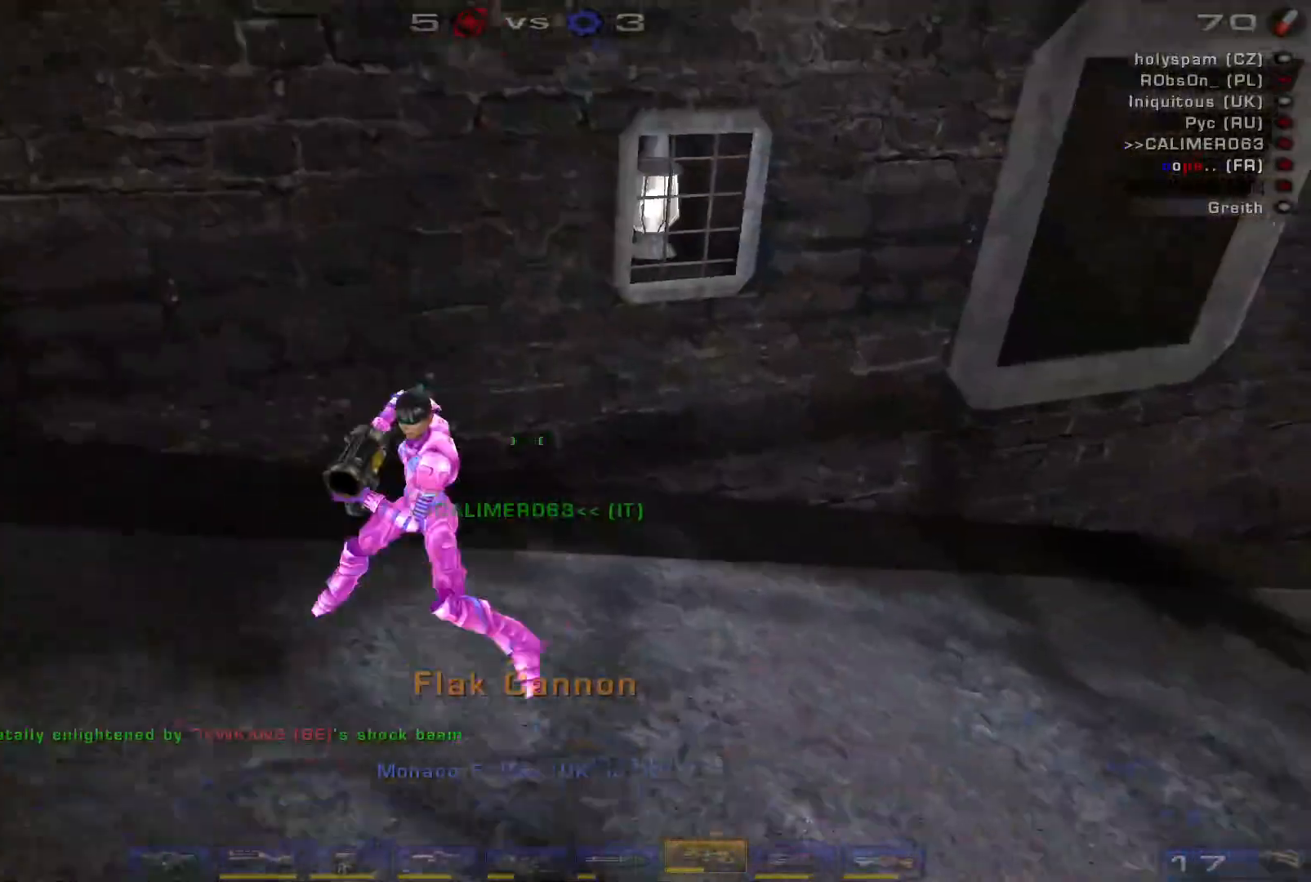
{"keys": ["a", "s"], "mouse": ["left"], "events": [[234, "mouse_left", "down"], [367, "w", "up"], [467, "s", "down"]]}
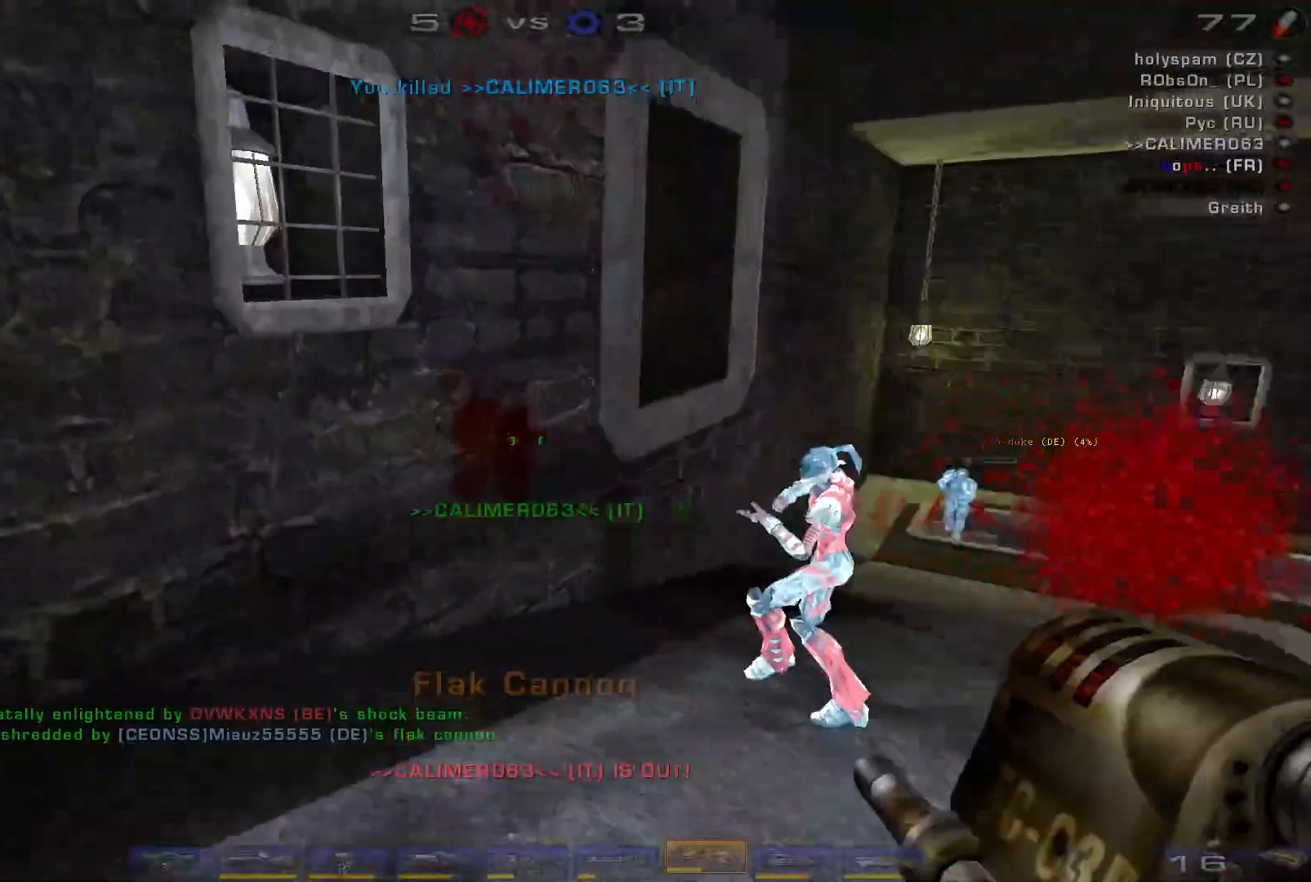
{"keys": [], "mouse": [], "events": [[134, "mouse_left", "up"], [167, "a", "up"], [167, "d", "down"], [267, "s", "up"], [400, "w", "down"], [434, "d", "up"], [500, "w", "up"]]}
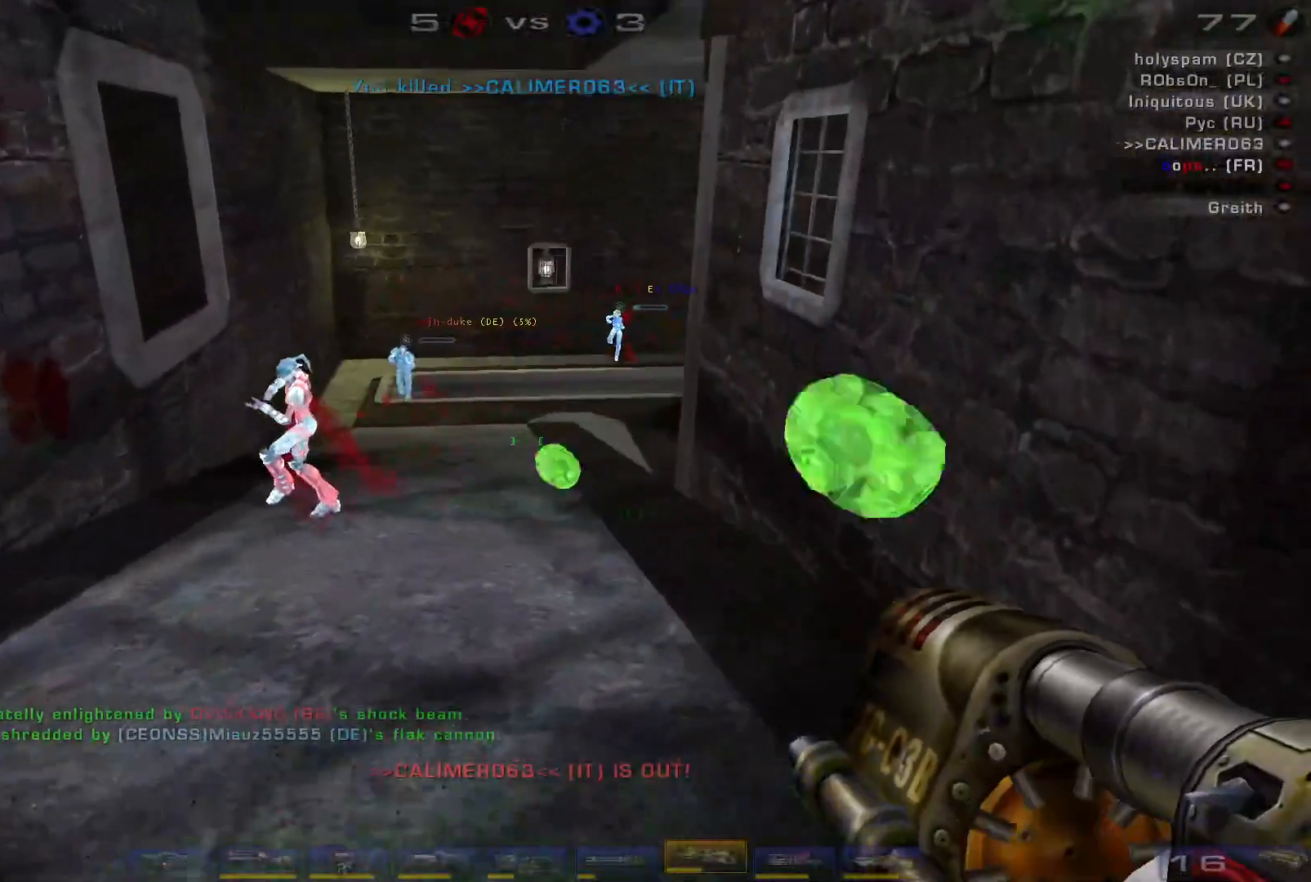
{"keys": ["a", "w"], "mouse": [], "events": [[67, "w", "down"], [234, "space", "down"], [334, "a", "down"], [434, "space", "up"]]}
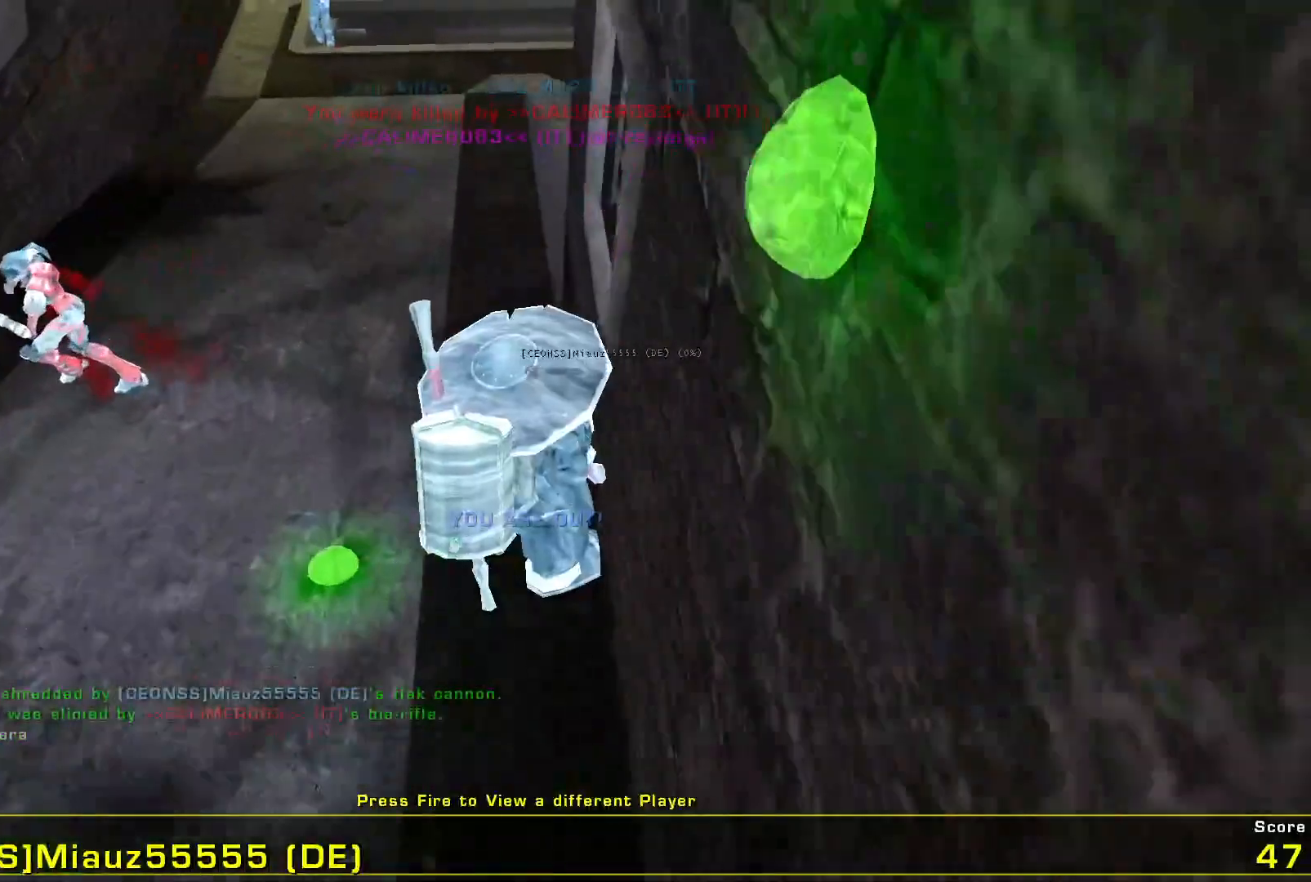
{"keys": [], "mouse": [], "events": [[200, "a", "up"], [200, "w", "up"]]}
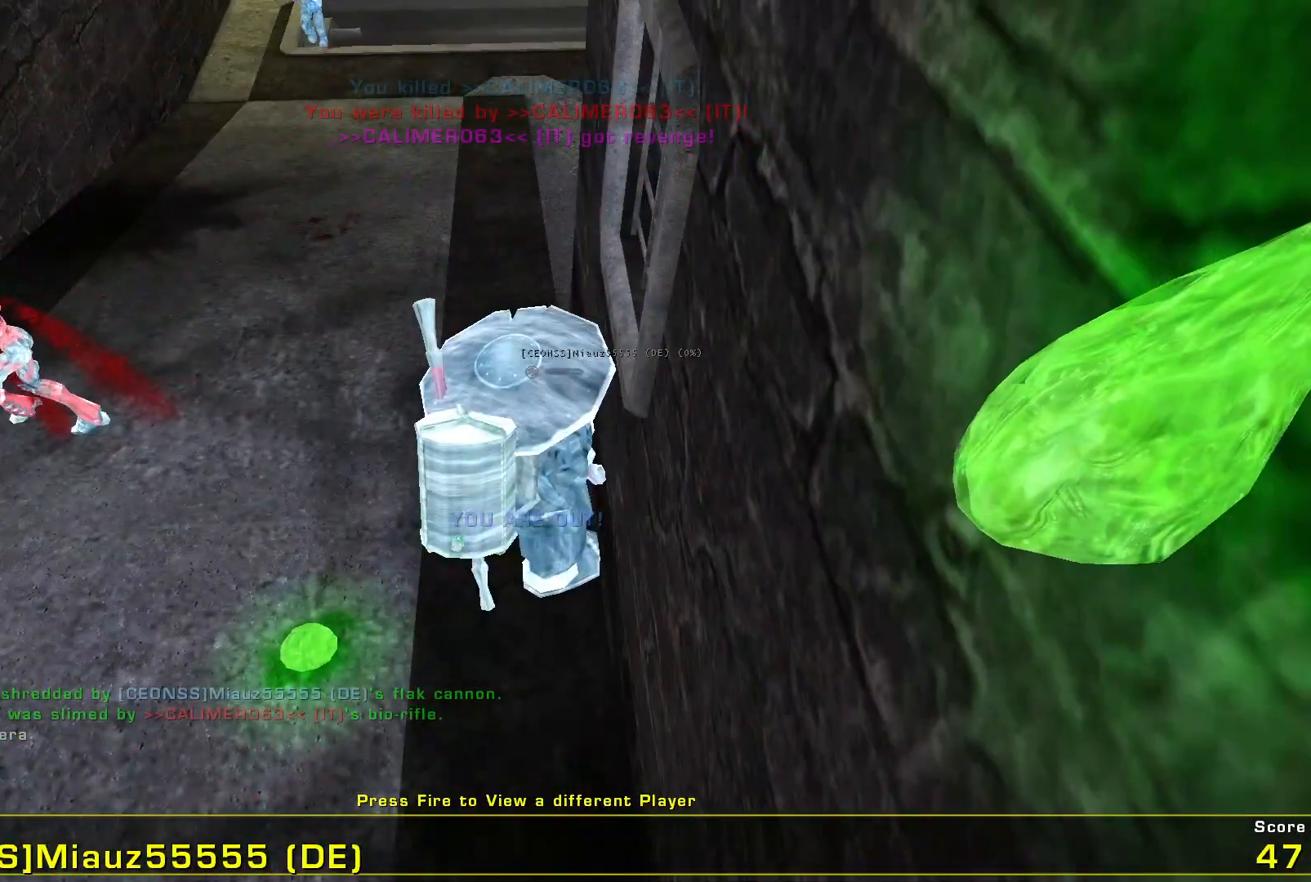
{"keys": [], "mouse": [], "events": []}
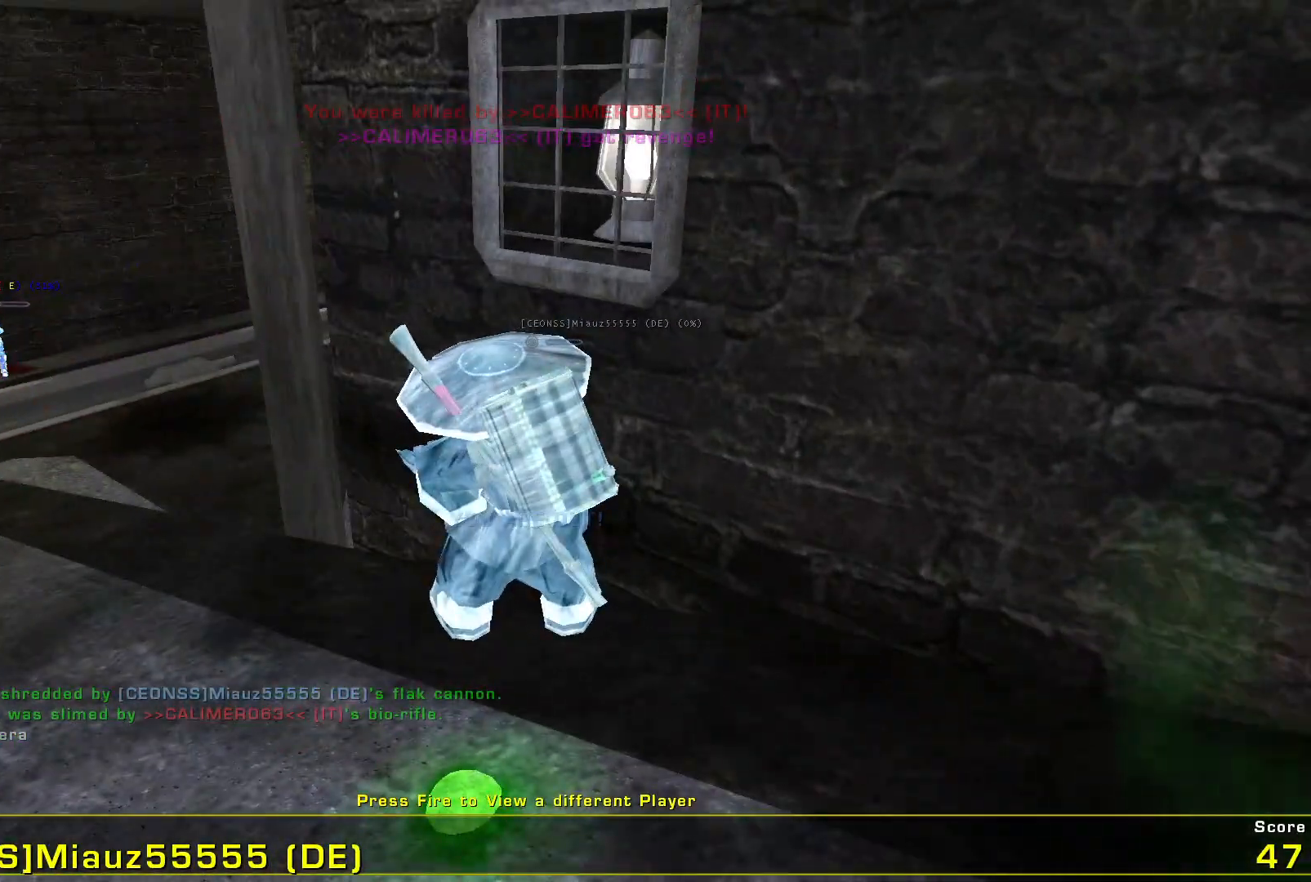
{"keys": [], "mouse": [], "events": []}
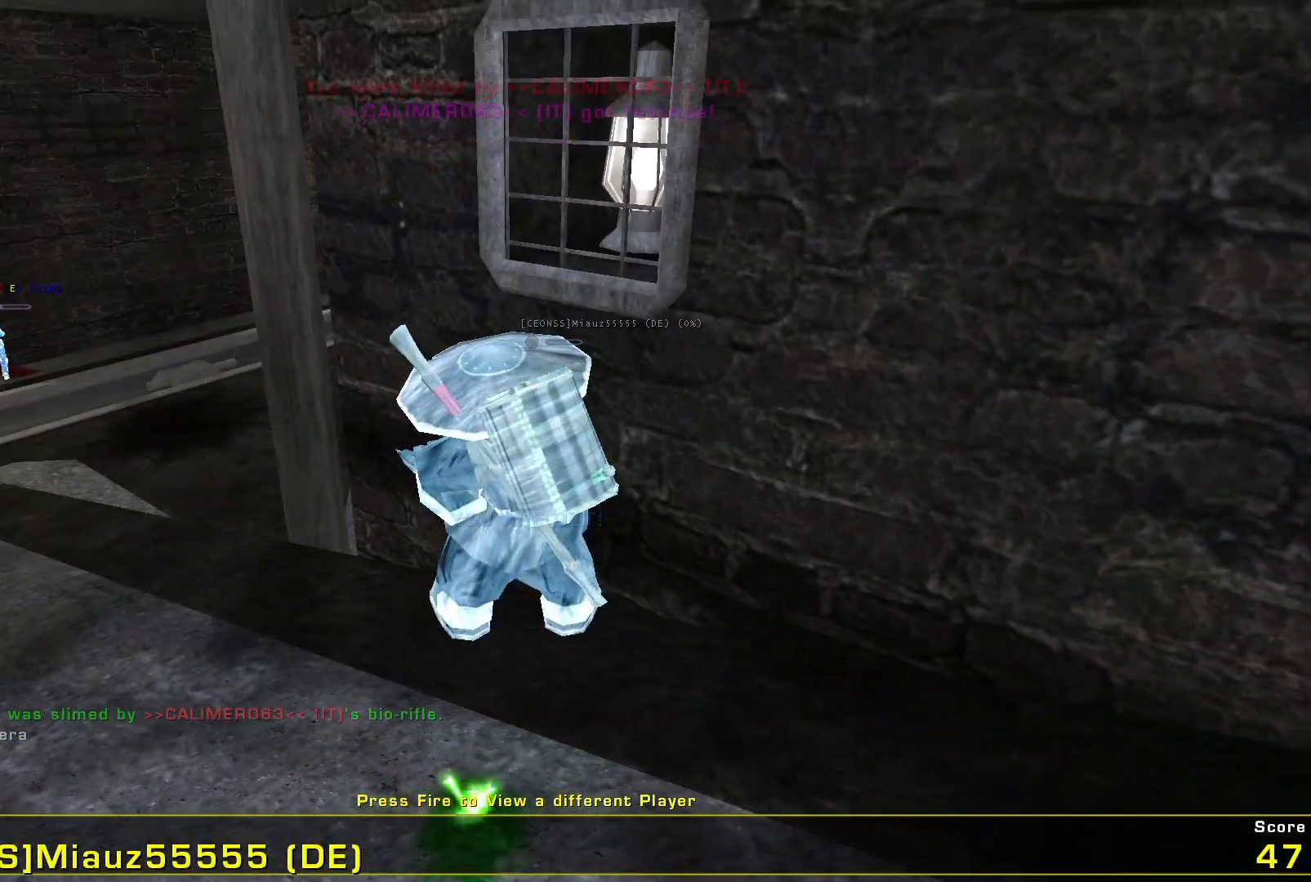
{"keys": [], "mouse": [], "events": []}
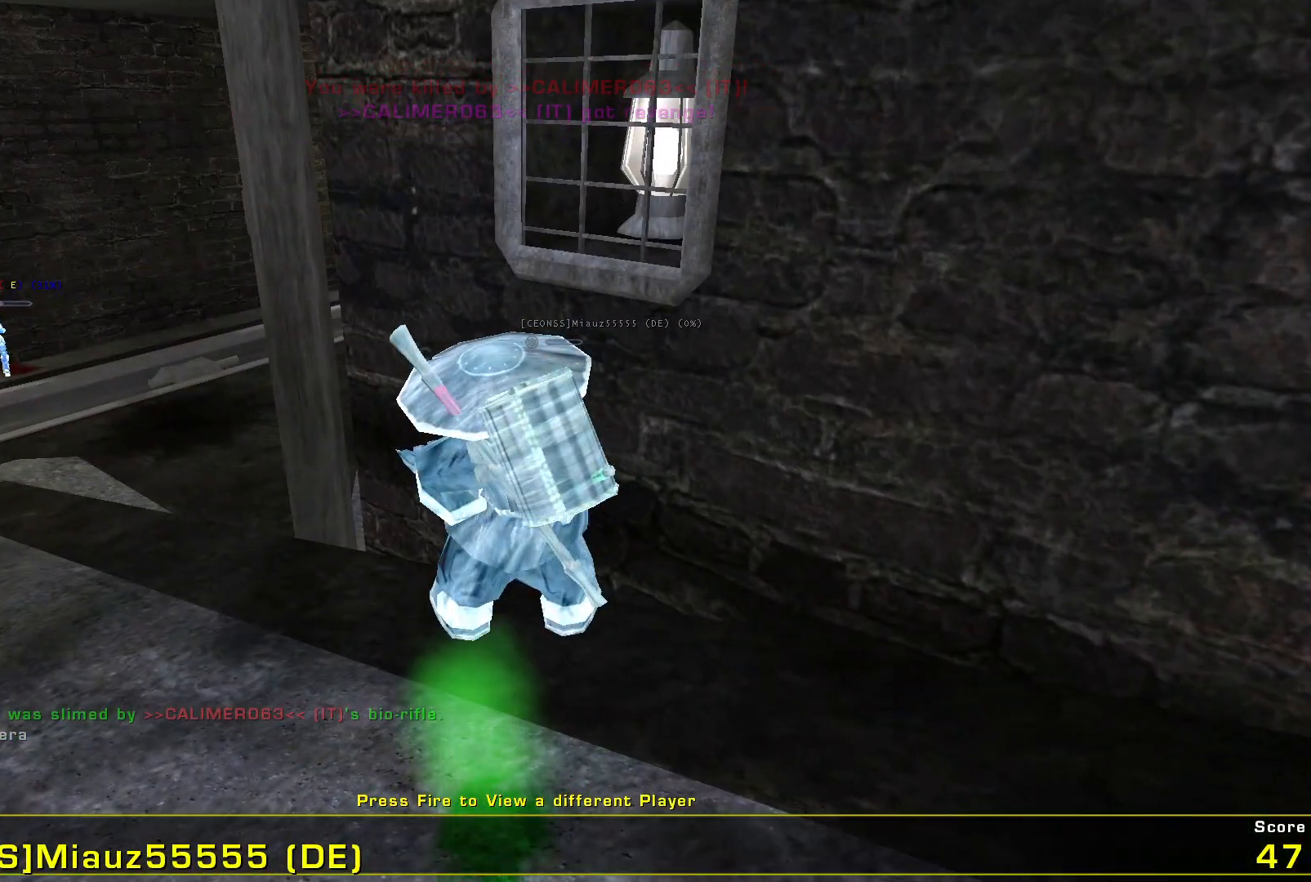
{"keys": [], "mouse": [], "events": [[67, "d", "down"], [167, "a", "down"], [300, "a", "up"], [300, "d", "up"]]}
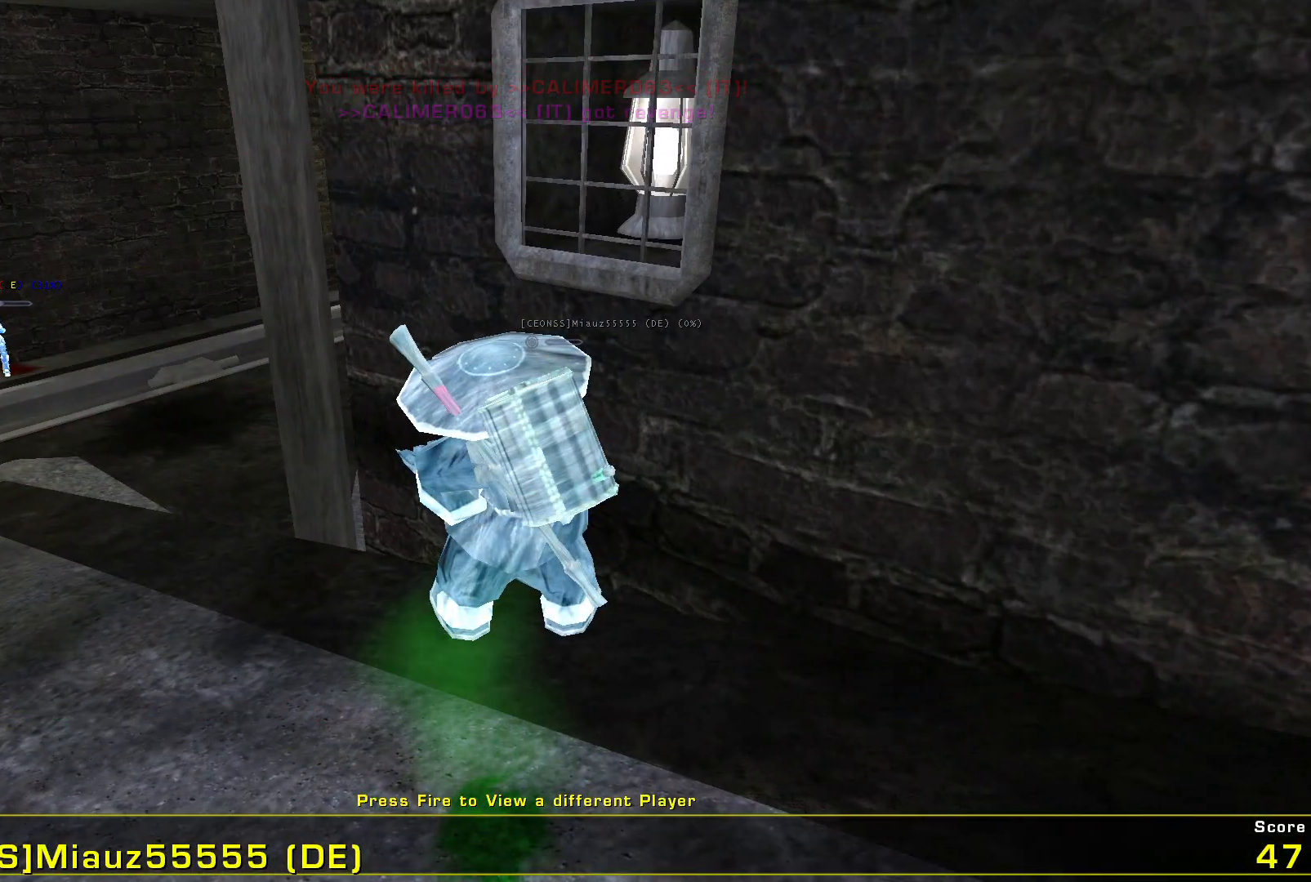
{"keys": [], "mouse": [], "events": []}
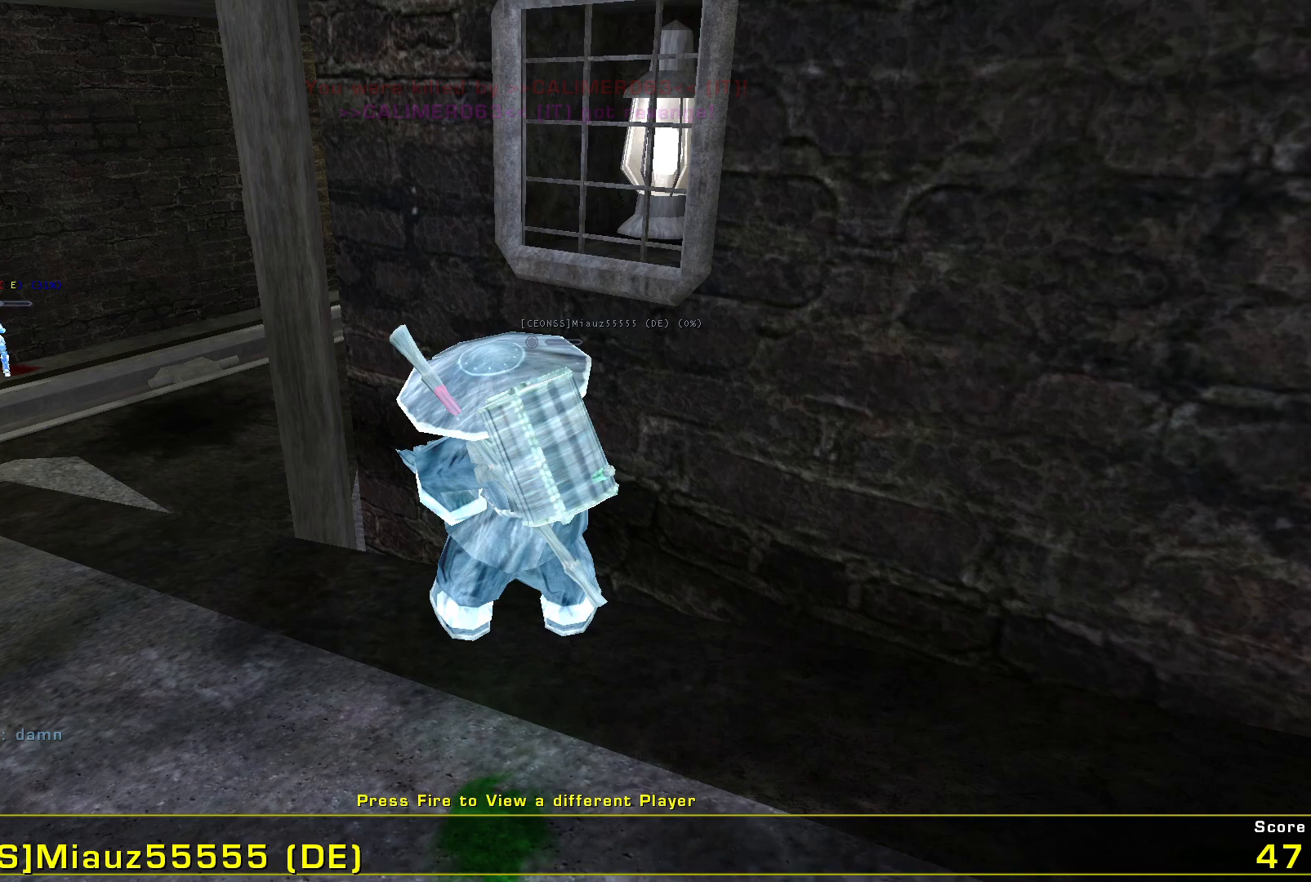
{"keys": [], "mouse": [], "events": []}